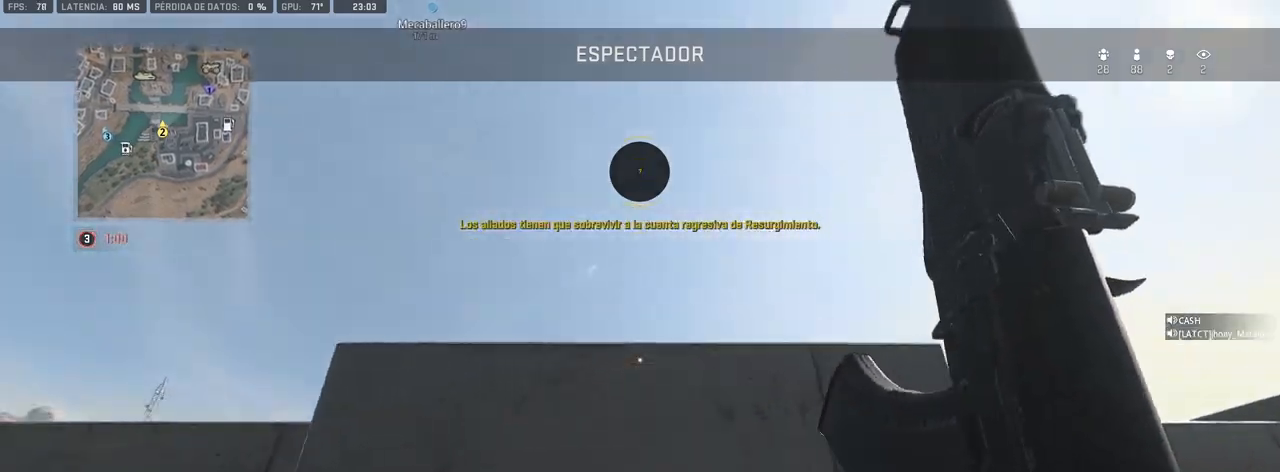
Gameplay with a controller (PlayStation layout); each line is a JSON object with the inputs held at the frame after it. "events" lists button and stick changes between this image and that frame as [ms after this image, input, new state], when the widget could be followed in between. Not read: CROSS.
{"buttons": [], "left_stick": "center", "right_stick": "center", "events": [[217, "TOUCHPAD", "down"], [333, "TOUCHPAD", "up"]]}
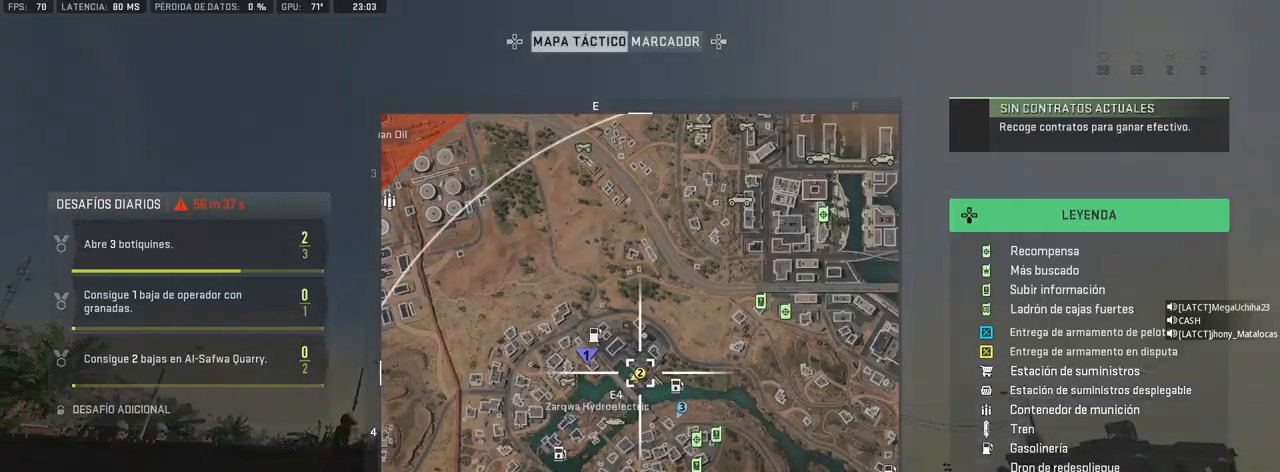
{"buttons": [], "left_stick": "center", "right_stick": "center", "events": []}
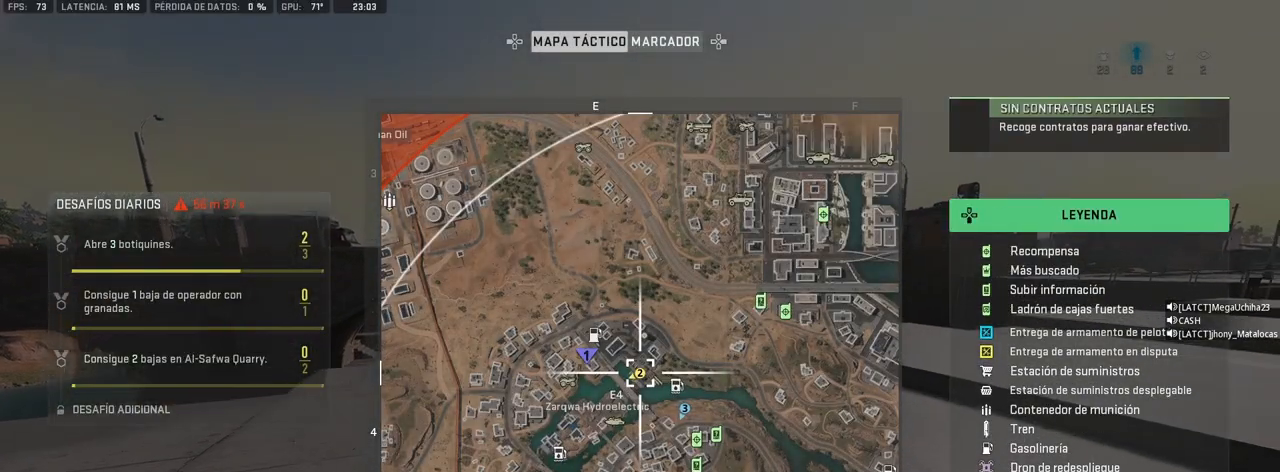
{"buttons": ["TOUCHPAD"], "left_stick": "center", "right_stick": "center", "events": [[83, "right_stick", "down"], [300, "right_stick", "center"], [417, "TOUCHPAD", "down"]]}
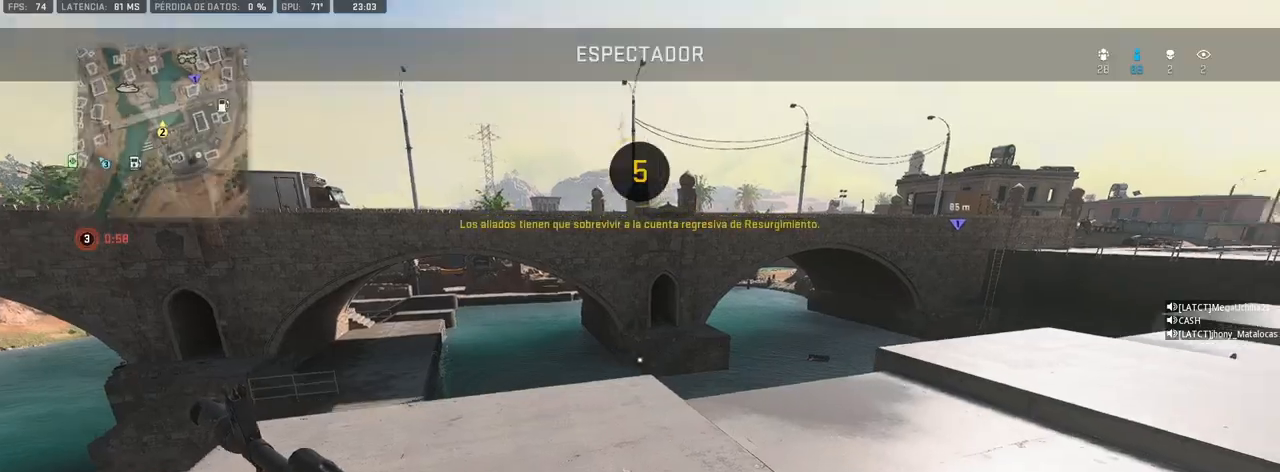
{"buttons": [], "left_stick": "center", "right_stick": "center", "events": [[67, "TOUCHPAD", "up"]]}
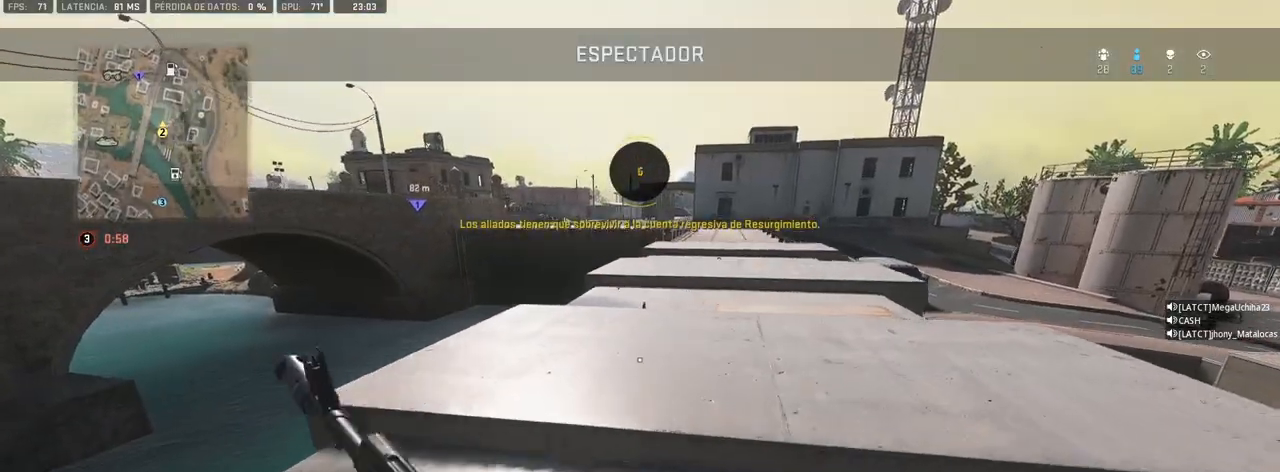
{"buttons": [], "left_stick": "center", "right_stick": "center", "events": []}
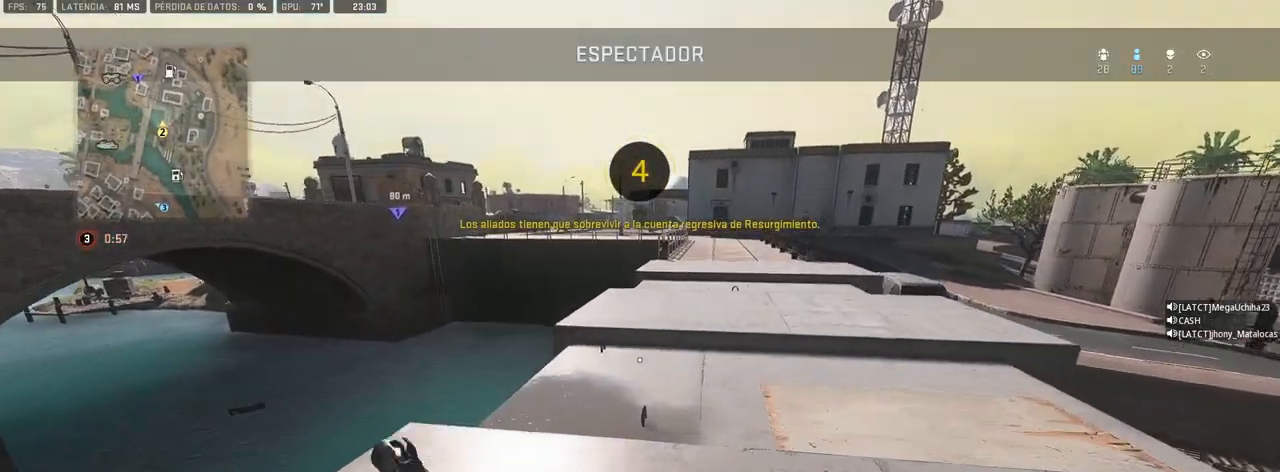
{"buttons": [], "left_stick": "center", "right_stick": "center", "events": []}
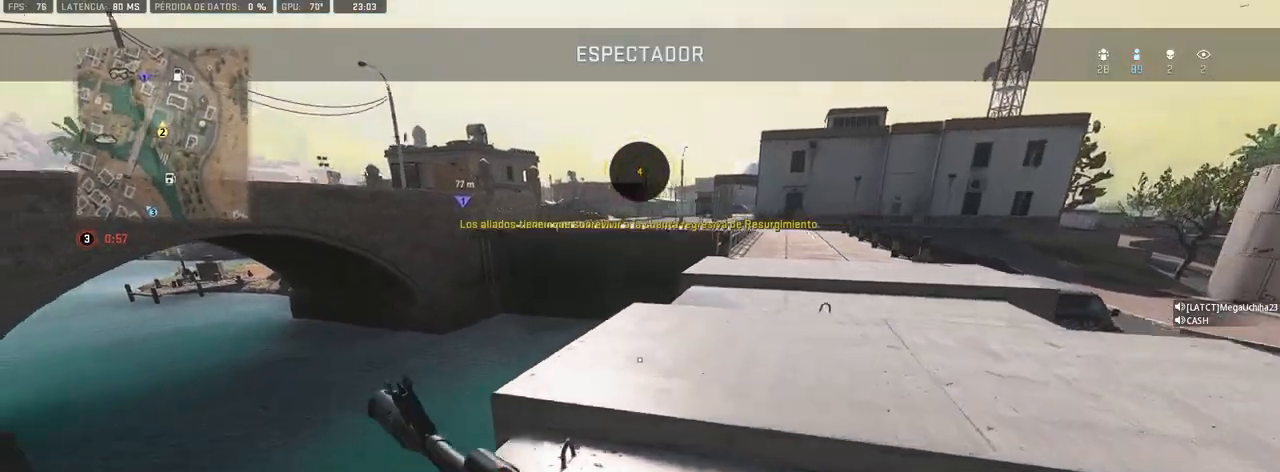
{"buttons": [], "left_stick": "center", "right_stick": "center", "events": []}
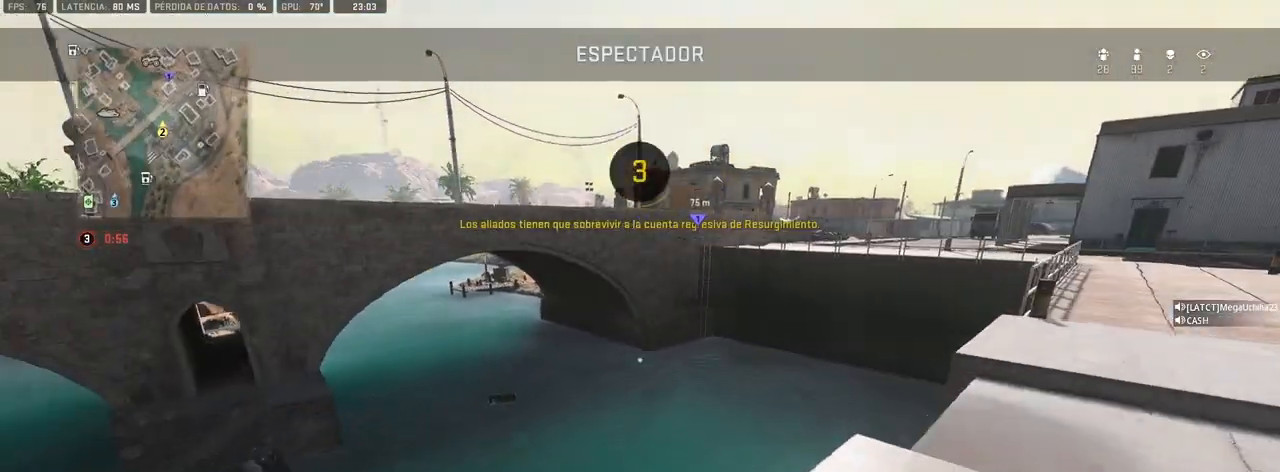
{"buttons": [], "left_stick": "center", "right_stick": "center", "events": []}
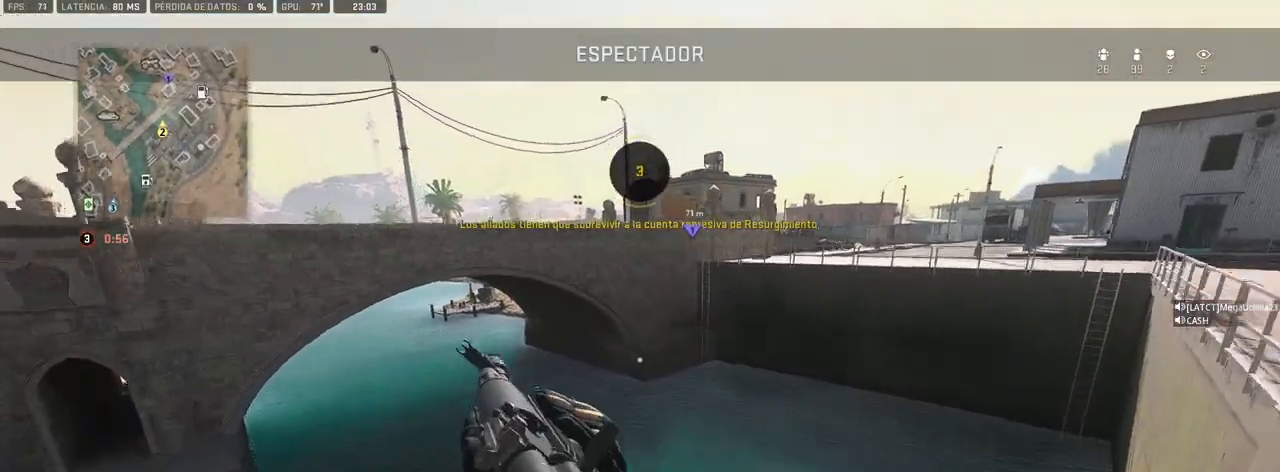
{"buttons": [], "left_stick": "center", "right_stick": "center", "events": []}
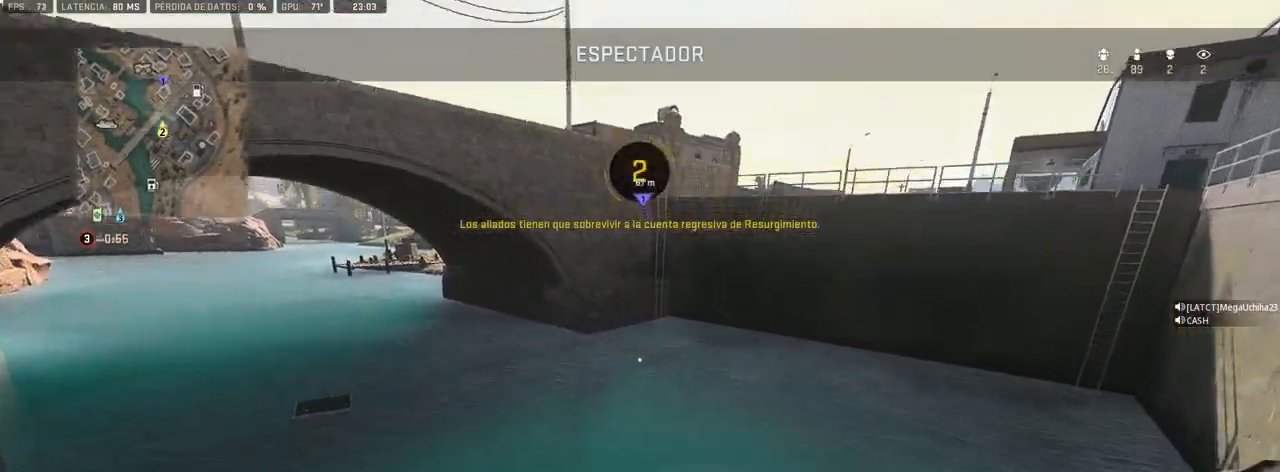
{"buttons": [], "left_stick": "center", "right_stick": "center", "events": []}
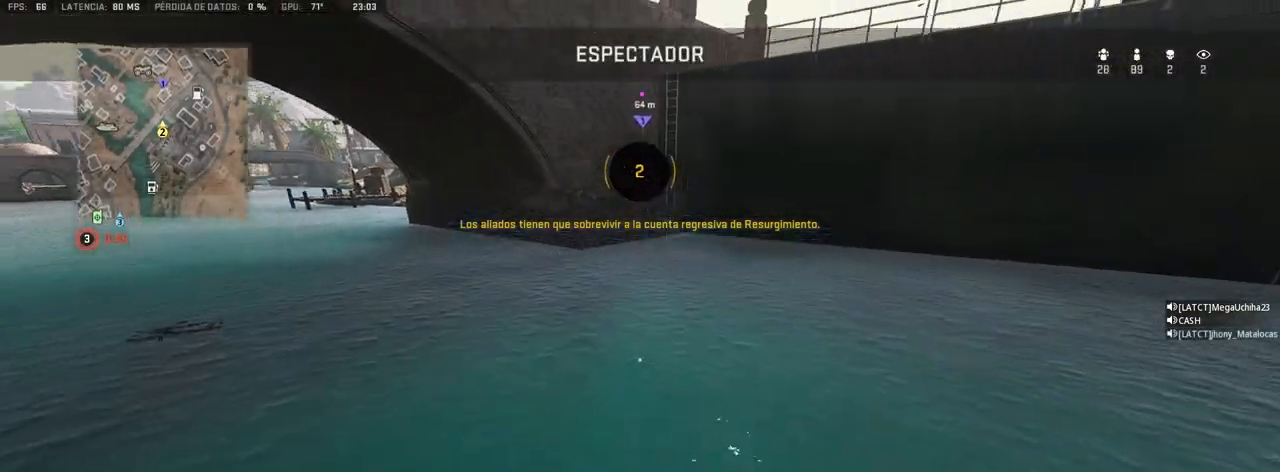
{"buttons": [], "left_stick": "center", "right_stick": "center", "events": []}
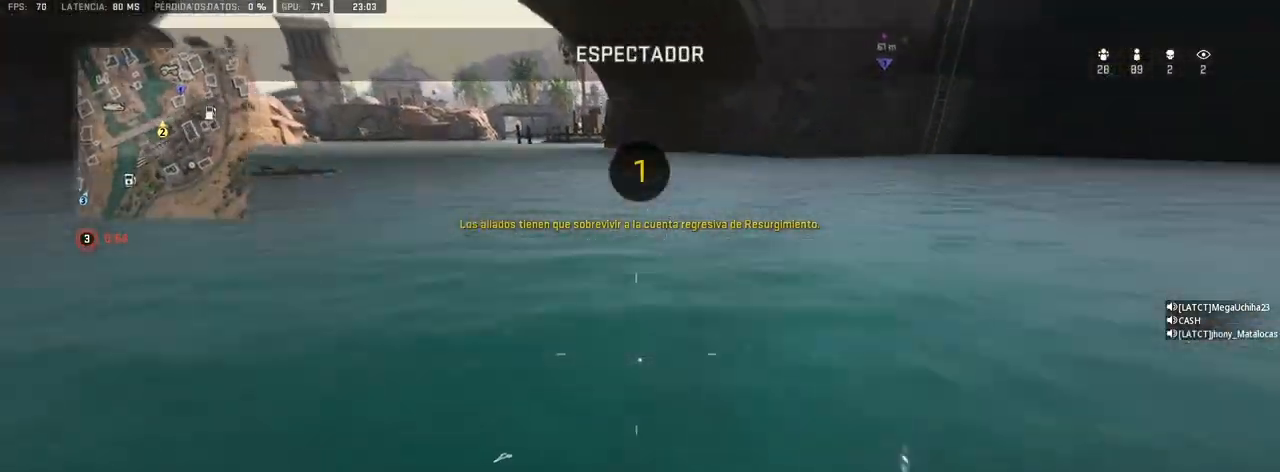
{"buttons": [], "left_stick": "center", "right_stick": "center", "events": []}
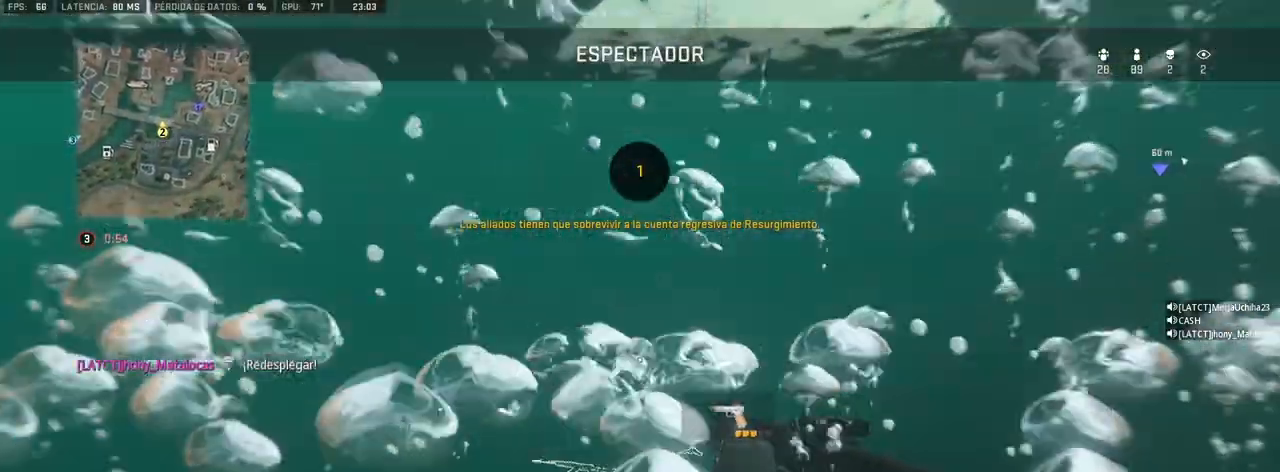
{"buttons": [], "left_stick": "center", "right_stick": "center", "events": []}
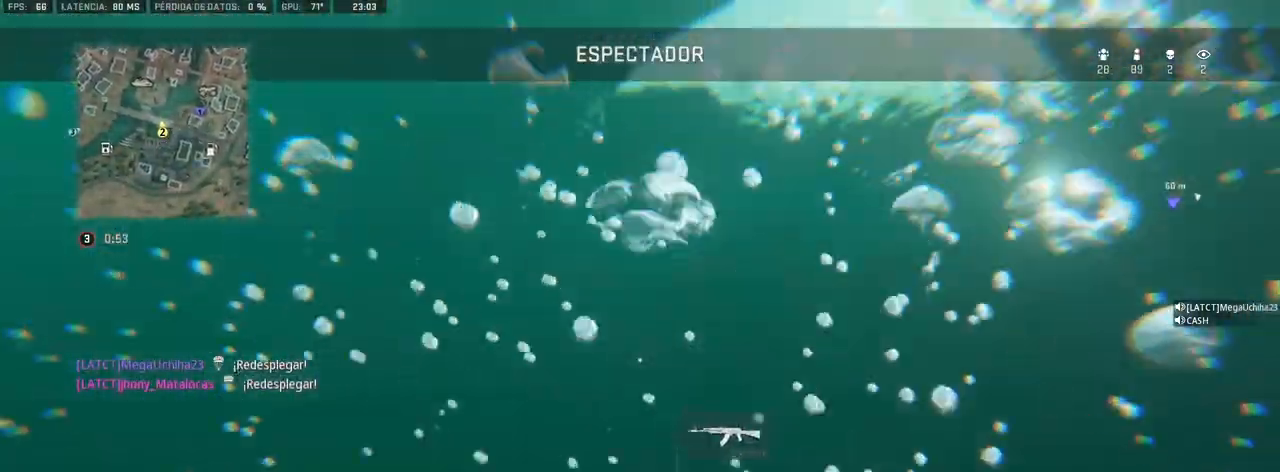
{"buttons": [], "left_stick": "center", "right_stick": "center", "events": []}
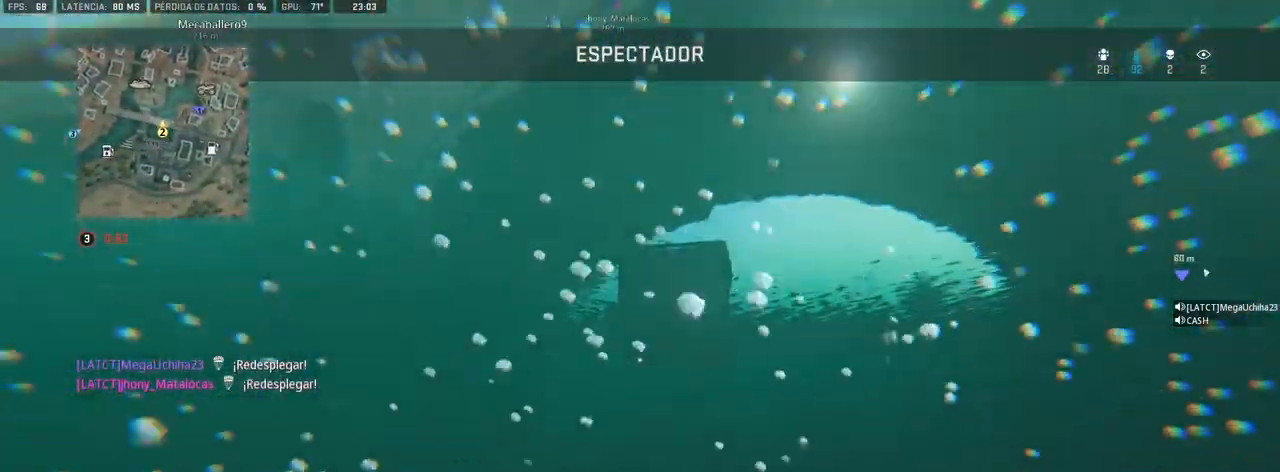
{"buttons": [], "left_stick": "center", "right_stick": "center", "events": [[183, "TOUCHPAD", "down"], [333, "TOUCHPAD", "up"]]}
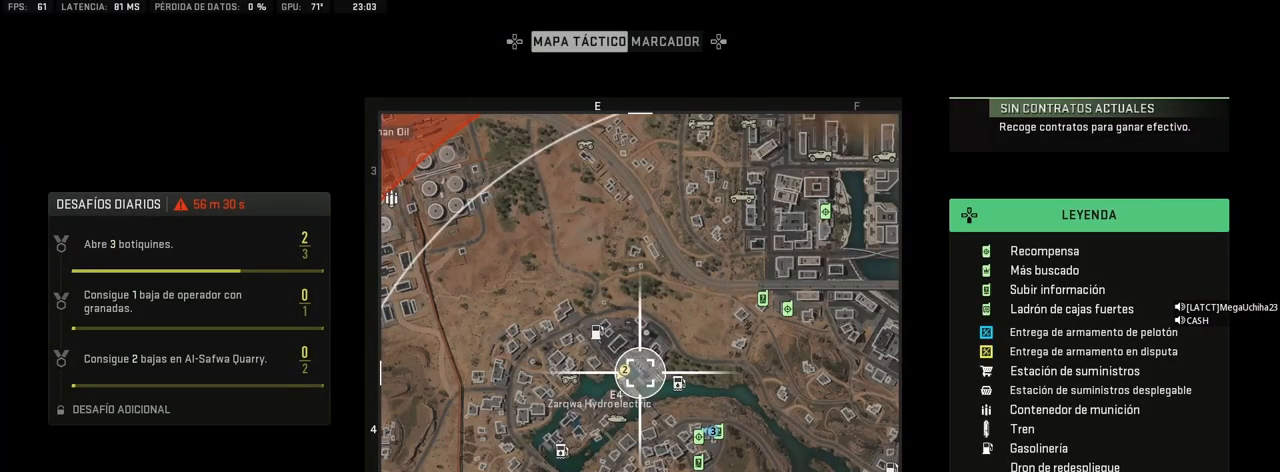
{"buttons": [], "left_stick": "center", "right_stick": "down", "events": [[367, "right_stick", "down"]]}
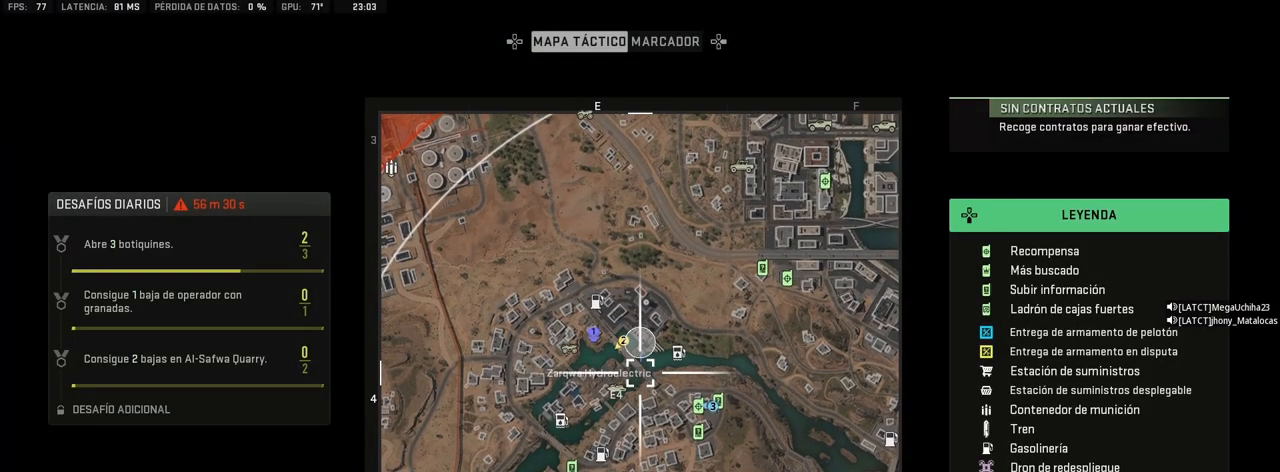
{"buttons": [], "left_stick": "center", "right_stick": "center", "events": [[50, "right_stick", "center"]]}
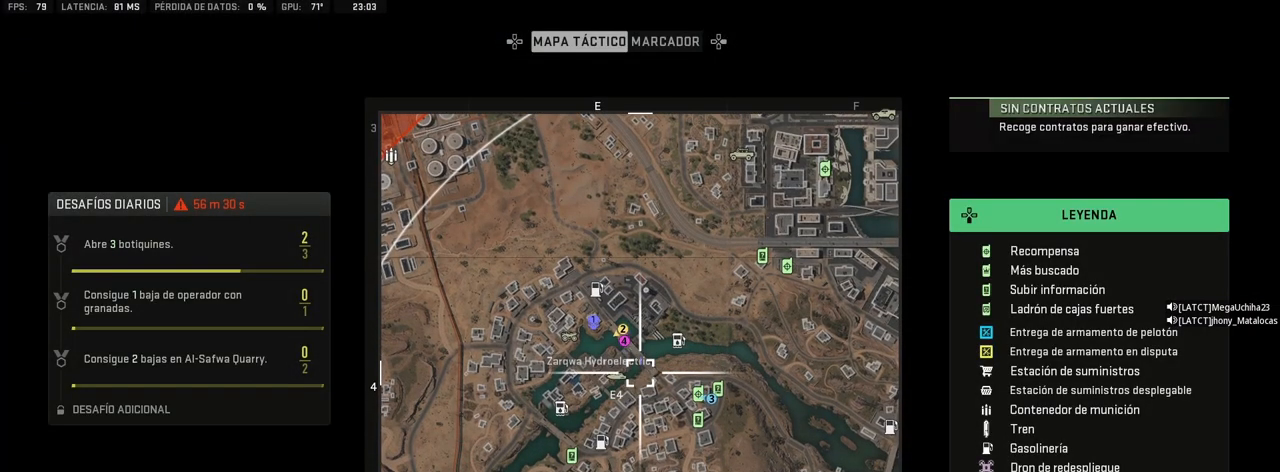
{"buttons": [], "left_stick": "center", "right_stick": "center", "events": []}
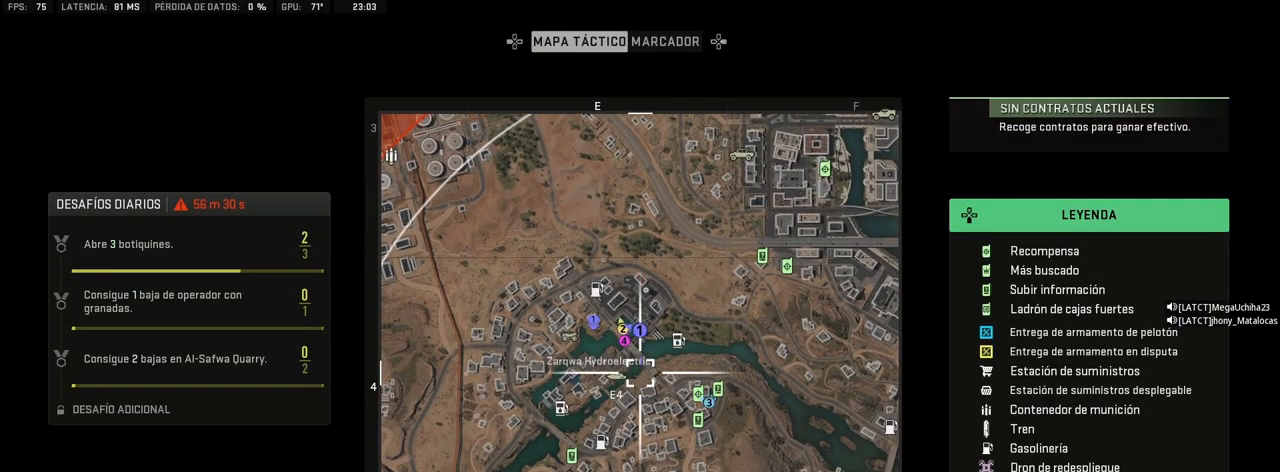
{"buttons": [], "left_stick": "center", "right_stick": "down", "events": [[250, "right_stick", "down"]]}
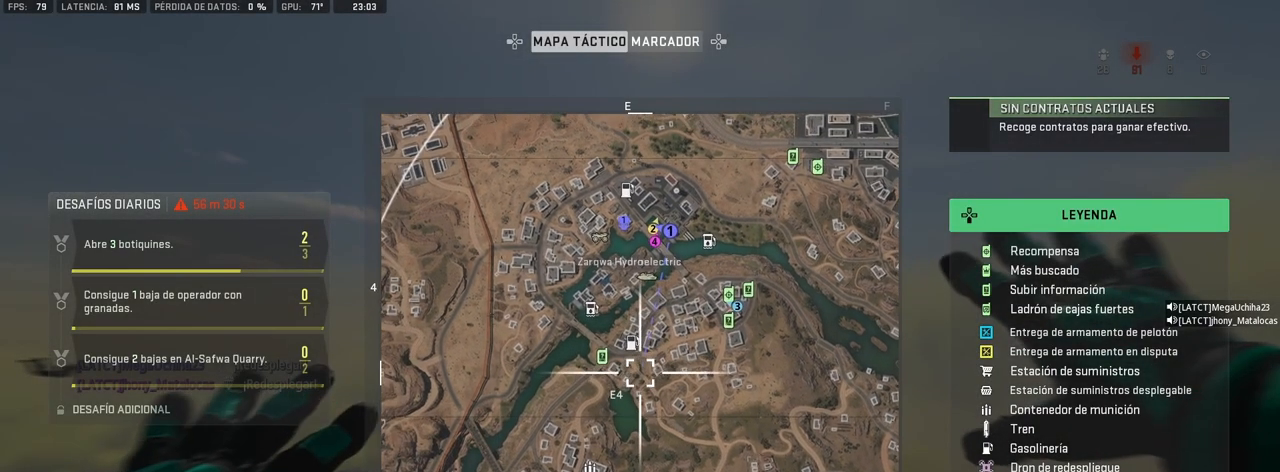
{"buttons": [], "left_stick": "down-left", "right_stick": "down", "events": [[167, "right_stick", "center"], [200, "left_stick", "left"], [233, "TOUCHPAD", "down"], [267, "right_stick", "down"], [350, "TOUCHPAD", "up"], [500, "left_stick", "down-left"]]}
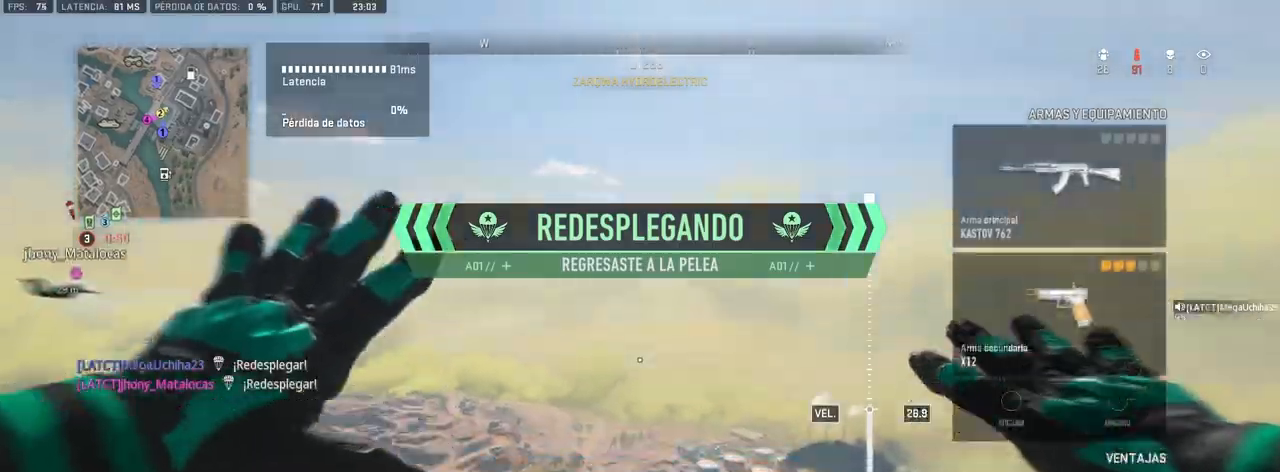
{"buttons": [], "left_stick": "down-right", "right_stick": "down", "events": [[267, "left_stick", "down"], [467, "left_stick", "down-right"]]}
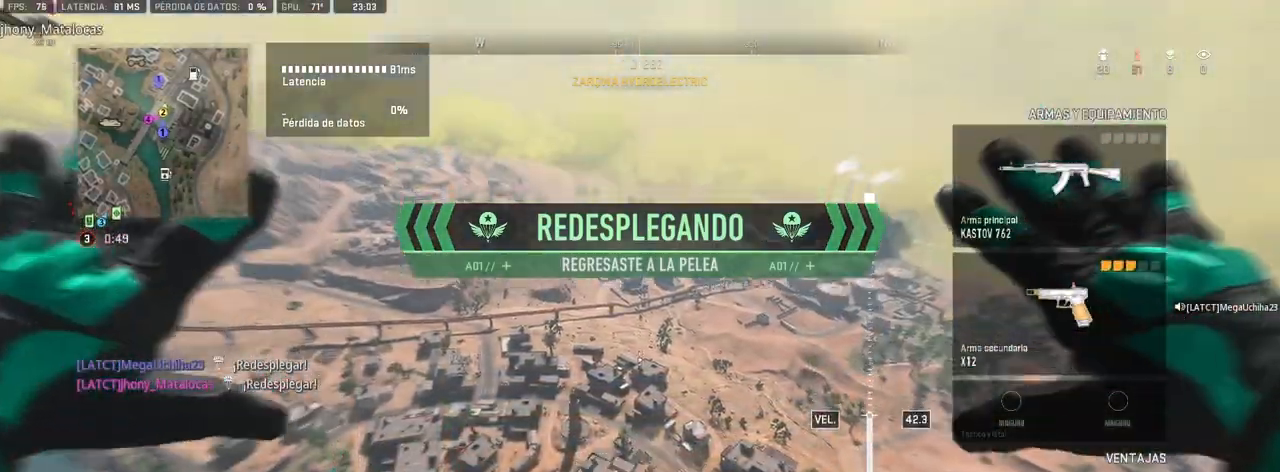
{"buttons": [], "left_stick": "down-right", "right_stick": "down-left", "events": [[150, "right_stick", "down-left"]]}
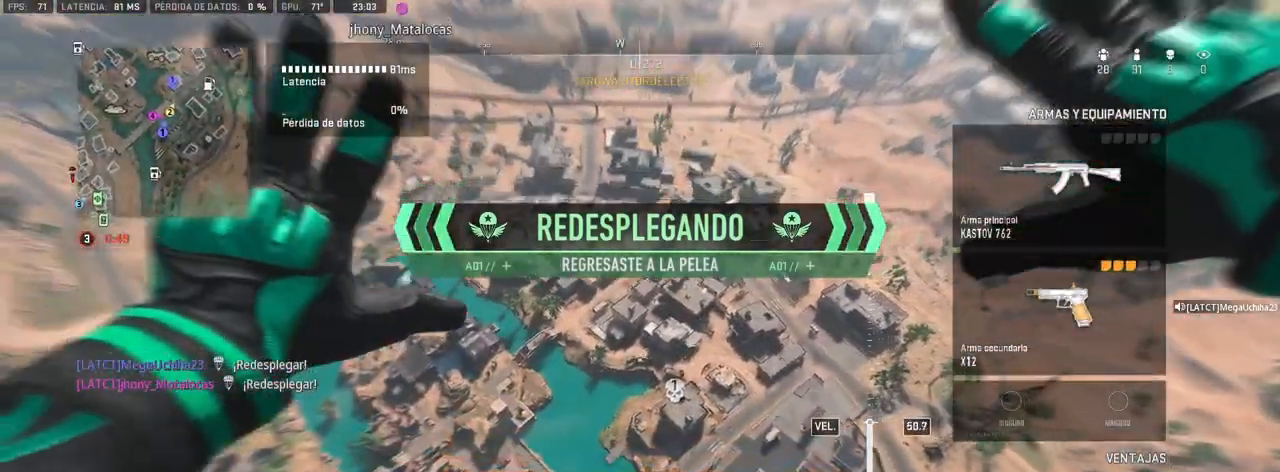
{"buttons": [], "left_stick": "left", "right_stick": "down-left", "events": [[333, "left_stick", "down-left"], [500, "left_stick", "left"]]}
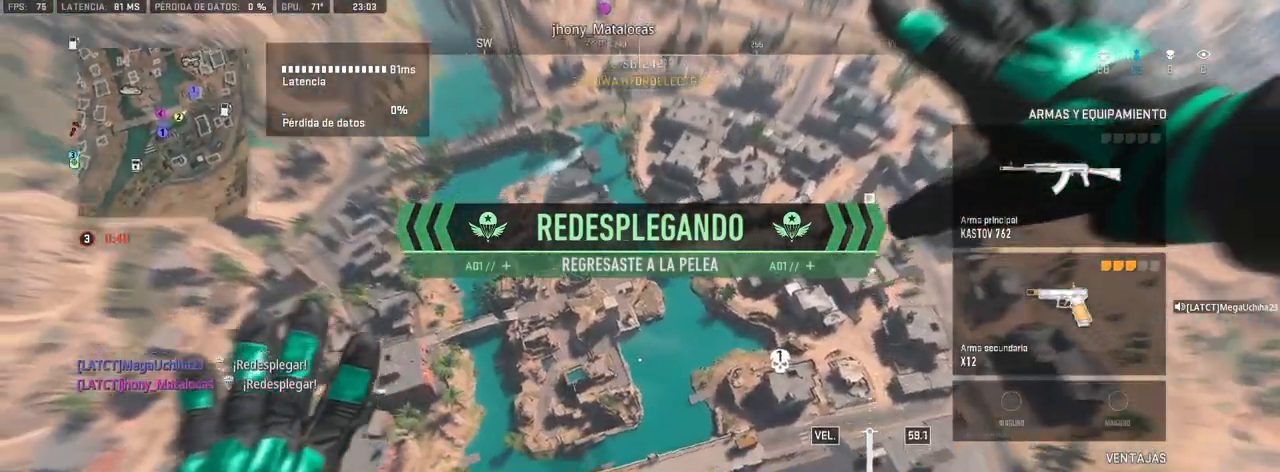
{"buttons": [], "left_stick": "left", "right_stick": "center", "events": [[350, "right_stick", "center"]]}
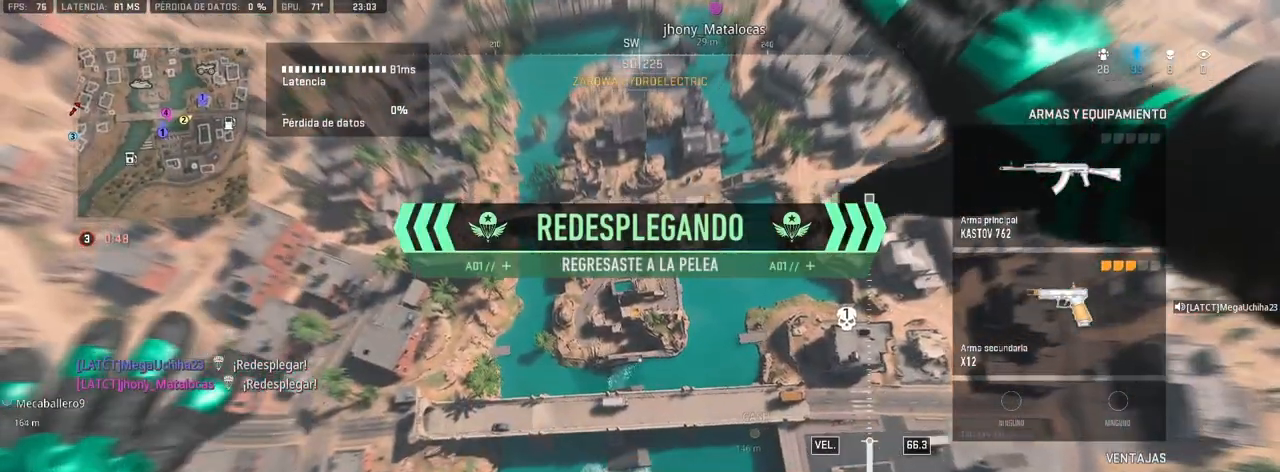
{"buttons": [], "left_stick": "left", "right_stick": "center", "events": []}
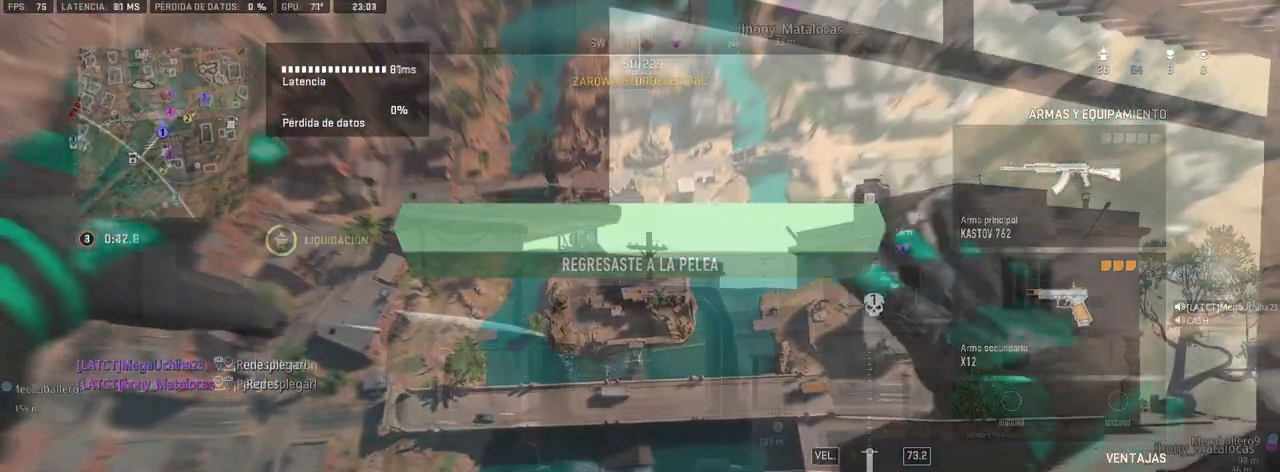
{"buttons": ["L1"], "left_stick": "center", "right_stick": "center", "events": [[67, "L1", "down"], [283, "left_stick", "center"]]}
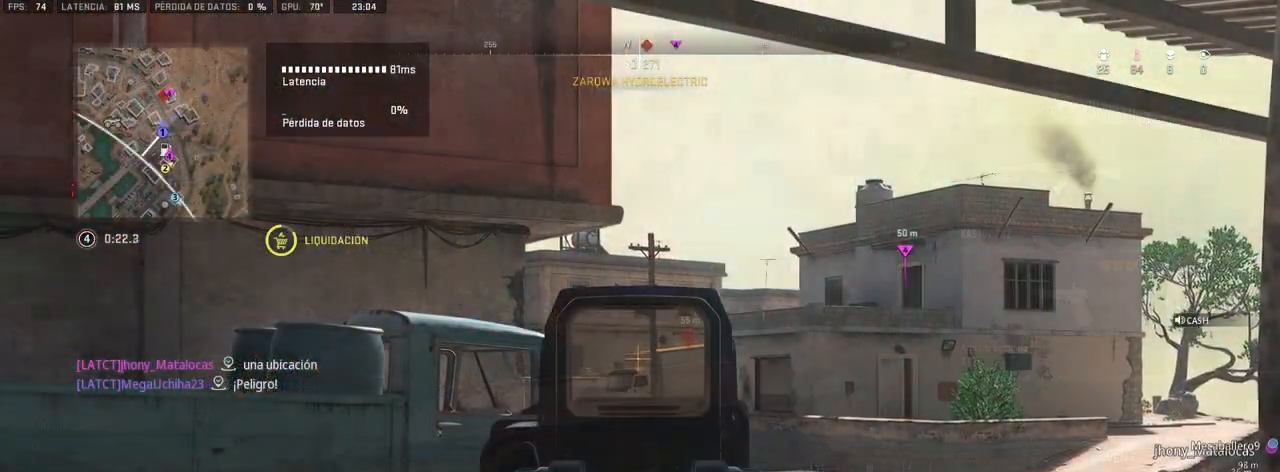
{"buttons": ["L1"], "left_stick": "up-right", "right_stick": "center", "events": [[300, "right_stick", "right"], [383, "left_stick", "up-right"], [467, "right_stick", "center"]]}
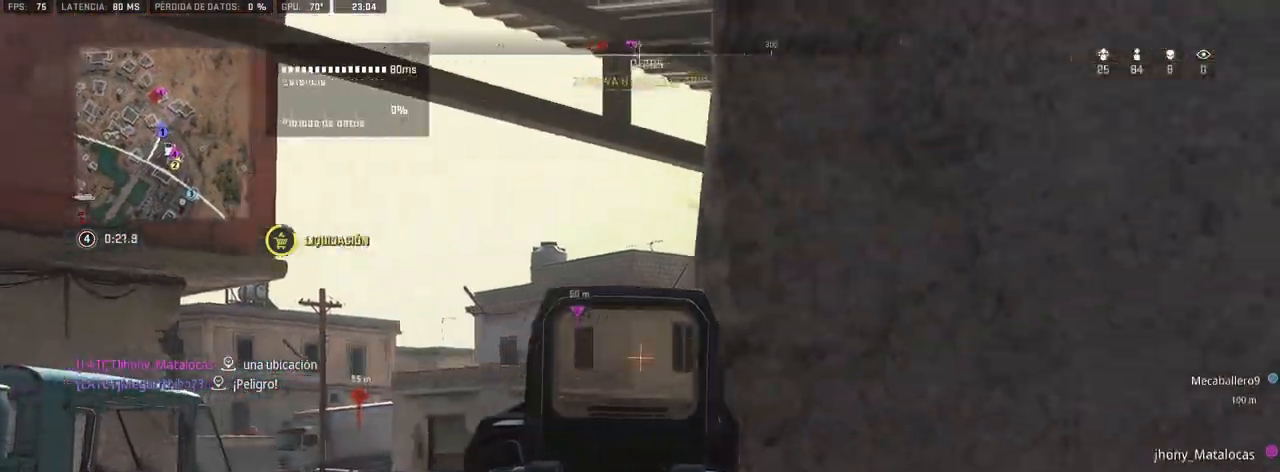
{"buttons": ["L1", "DPAD_UP"], "left_stick": "center", "right_stick": "center", "events": [[33, "left_stick", "center"], [117, "left_stick", "left"], [333, "left_stick", "center"], [500, "DPAD_UP", "down"]]}
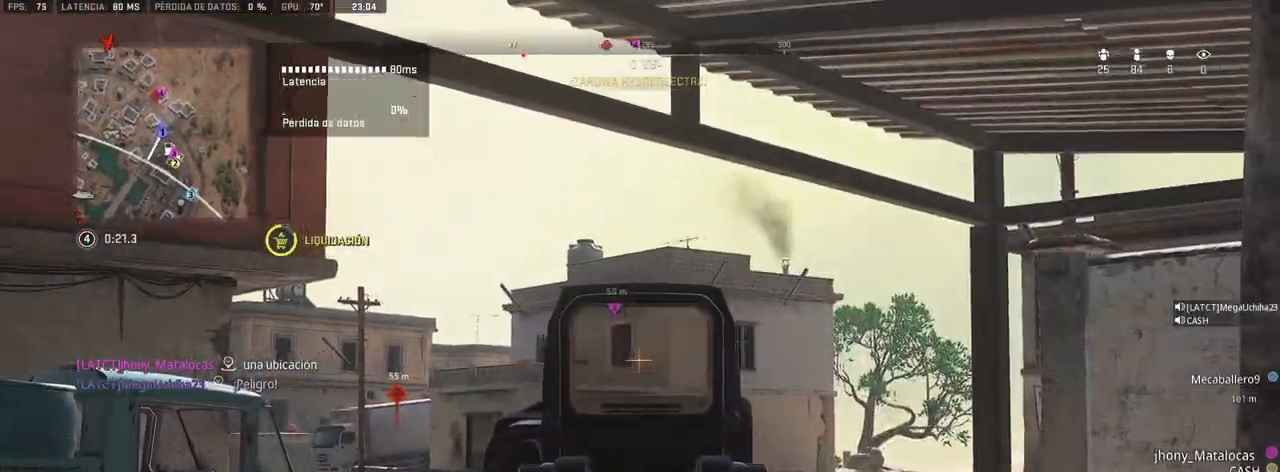
{"buttons": ["CIRCLE", "L1"], "left_stick": "right", "right_stick": "center", "events": [[83, "DPAD_UP", "up"], [217, "DPAD_UP", "down"], [267, "DPAD_UP", "up"], [417, "CIRCLE", "down"], [433, "left_stick", "right"]]}